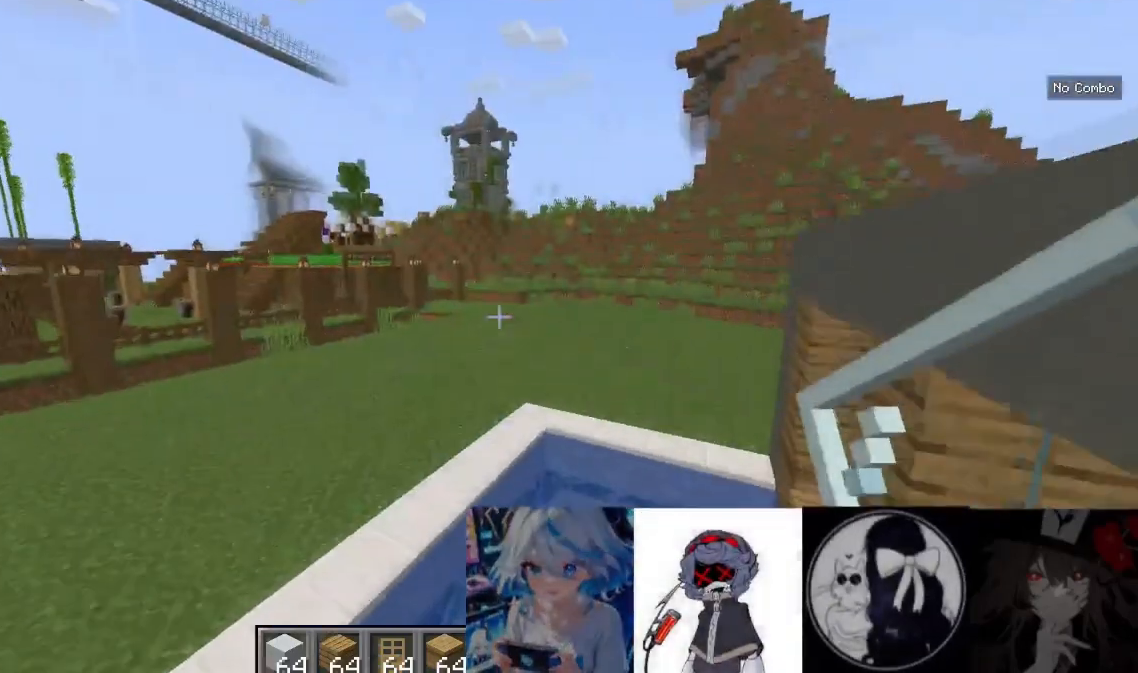
Gameplay with keyboard and mouse; each line is a JSON object with the keys and mouse buttons held at the frame after it. "events" lists presses ("down") and releases ("up") of "a", "d", "s", "w", "mouse_left" and "mouse_right" between this image and that frame as [ms after this image, input, new state], when the widget could be followed in between. "mouse_left", "mouse_right" = the "left", "right" buttons of the "mouse" list. No other keys are recorded. Fast repeated clicks can show as one long hold. Mouse movement is not recorded.
{"keys": ["w"], "mouse": [], "events": []}
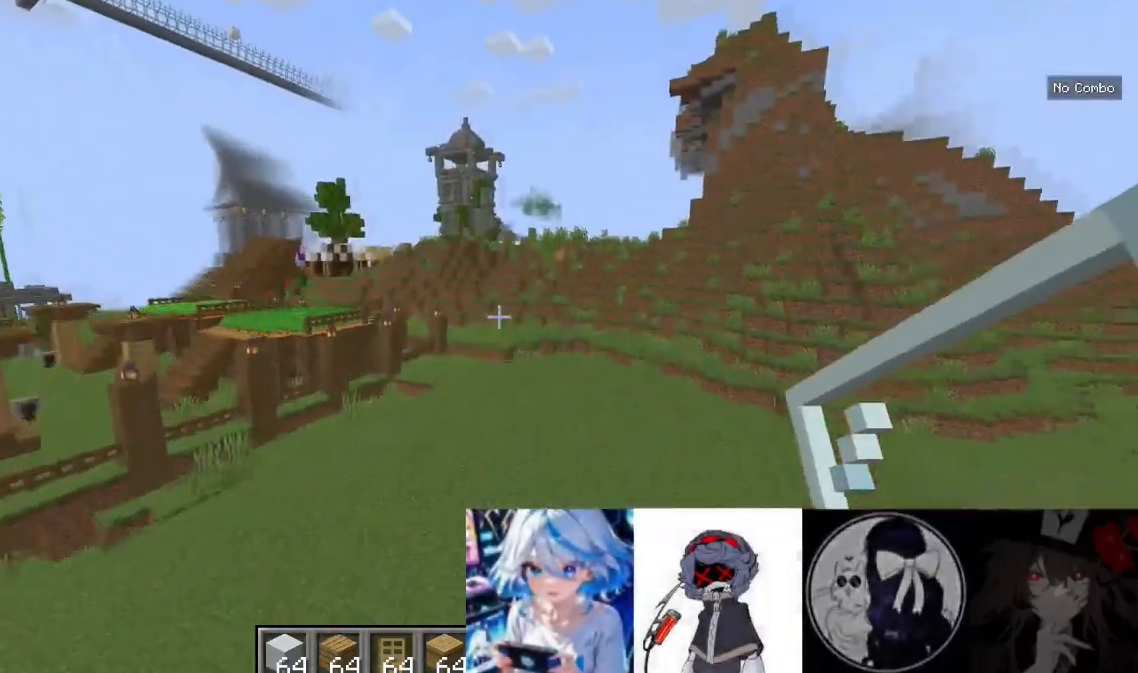
{"keys": ["w"], "mouse": [], "events": [[333, "w", "up"], [400, "w", "down"]]}
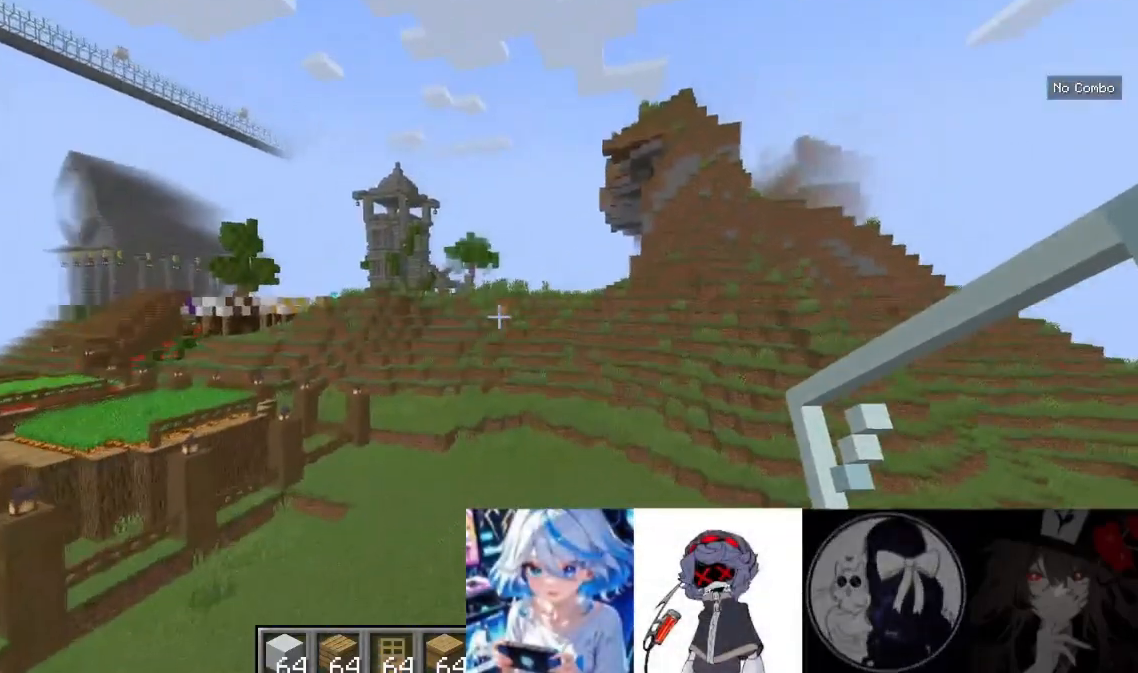
{"keys": ["w"], "mouse": [], "events": []}
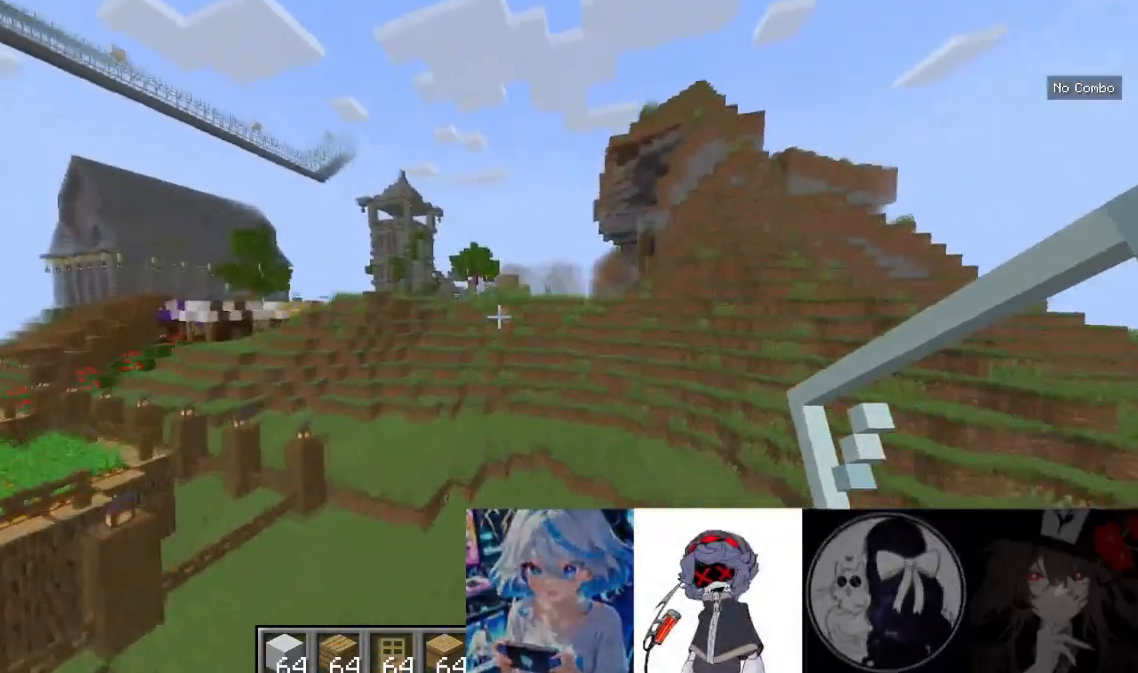
{"keys": ["w"], "mouse": [], "events": []}
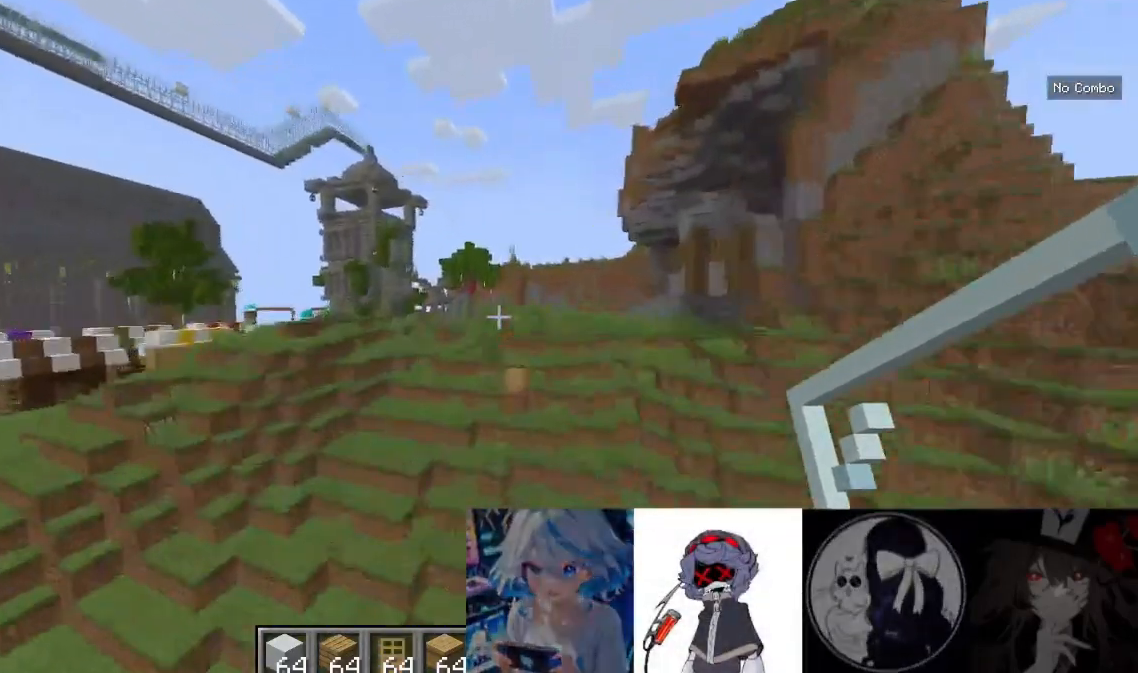
{"keys": ["w"], "mouse": [], "events": []}
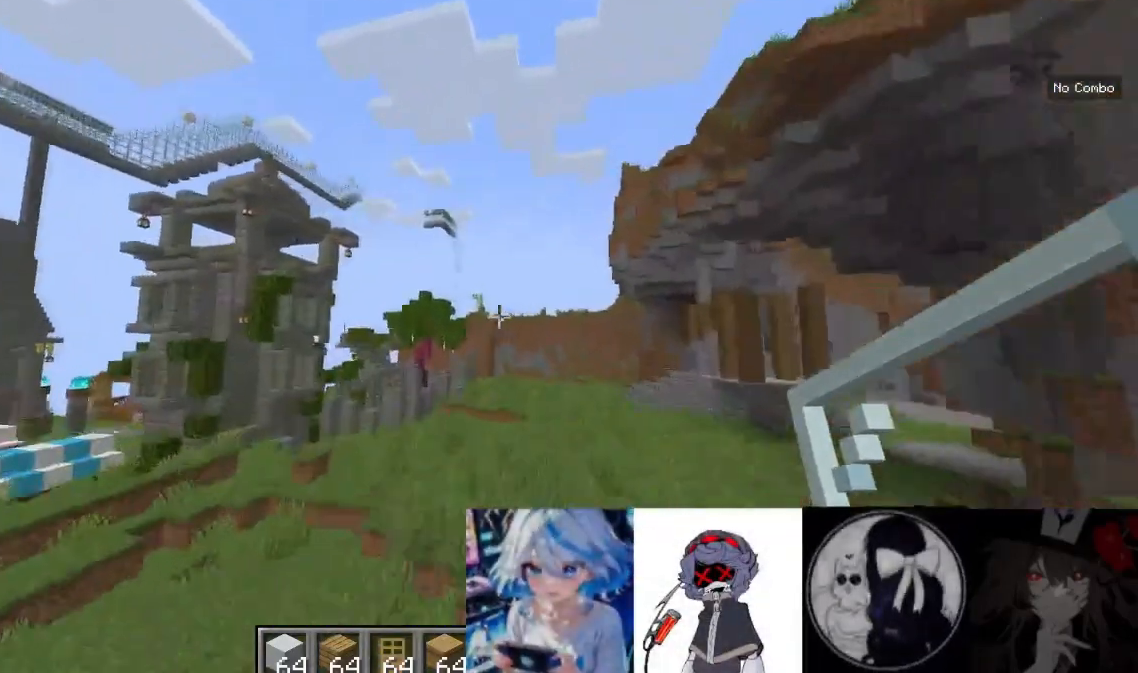
{"keys": ["w"], "mouse": [], "events": []}
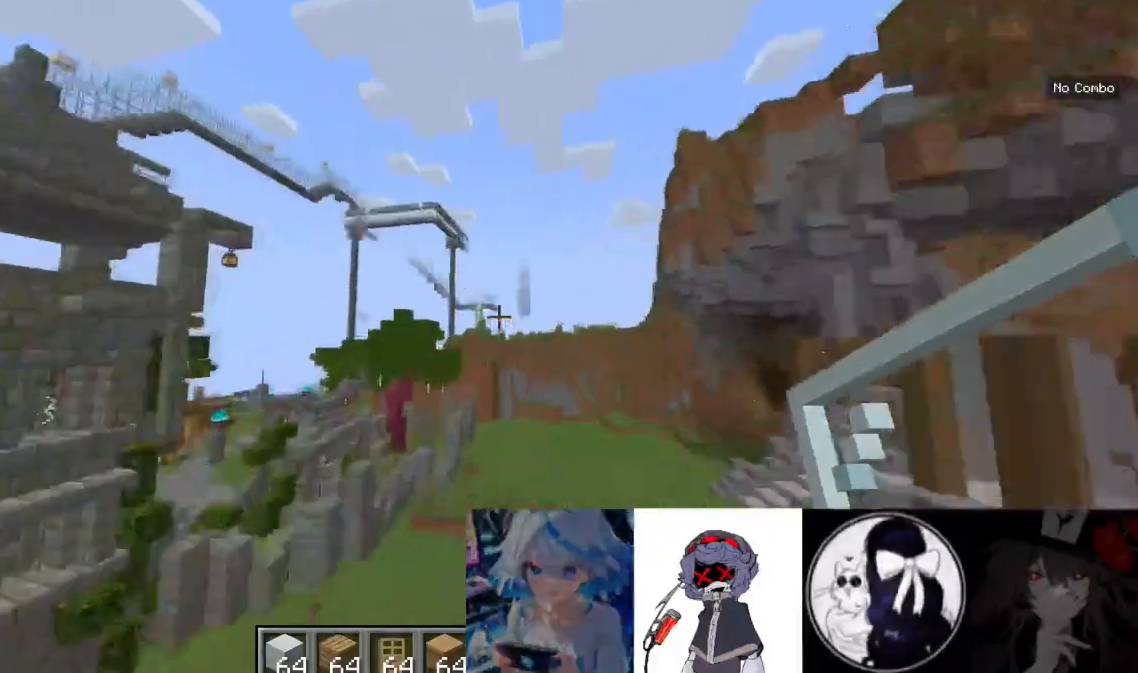
{"keys": ["w"], "mouse": [], "events": []}
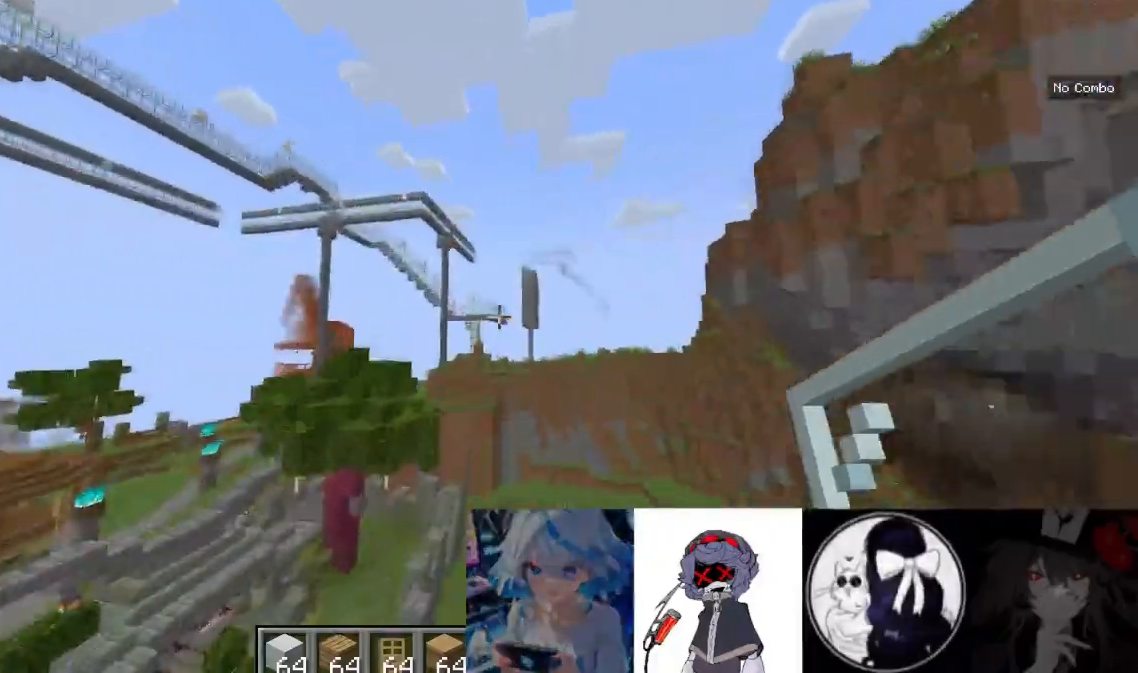
{"keys": ["w"], "mouse": [], "events": []}
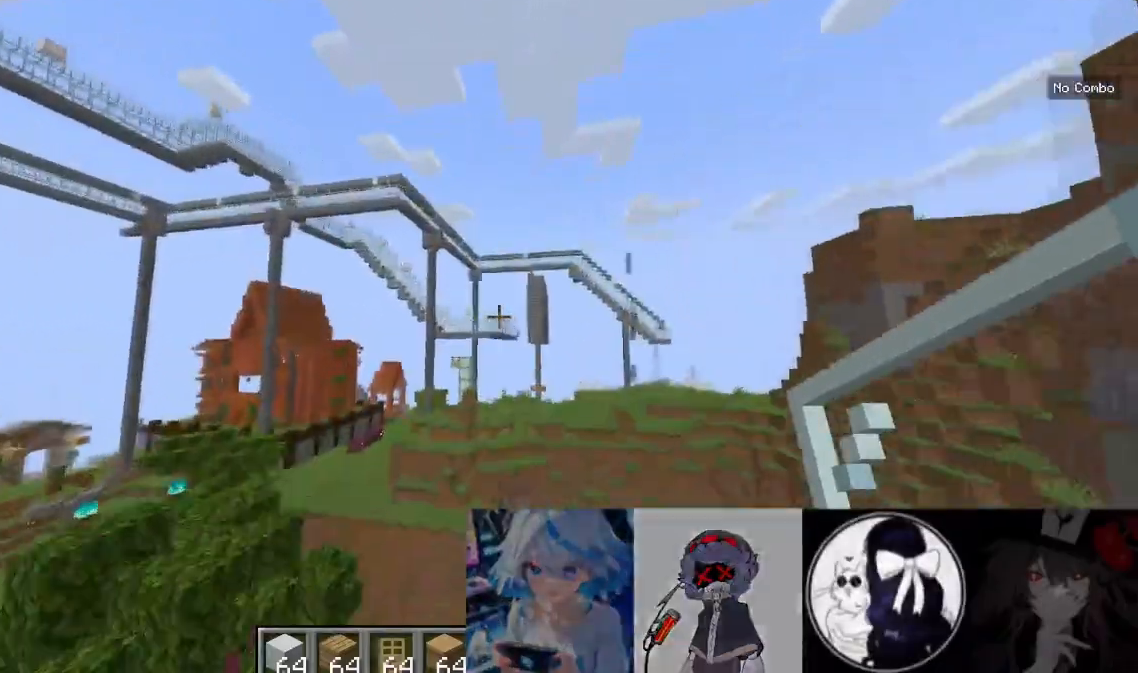
{"keys": ["w"], "mouse": [], "events": []}
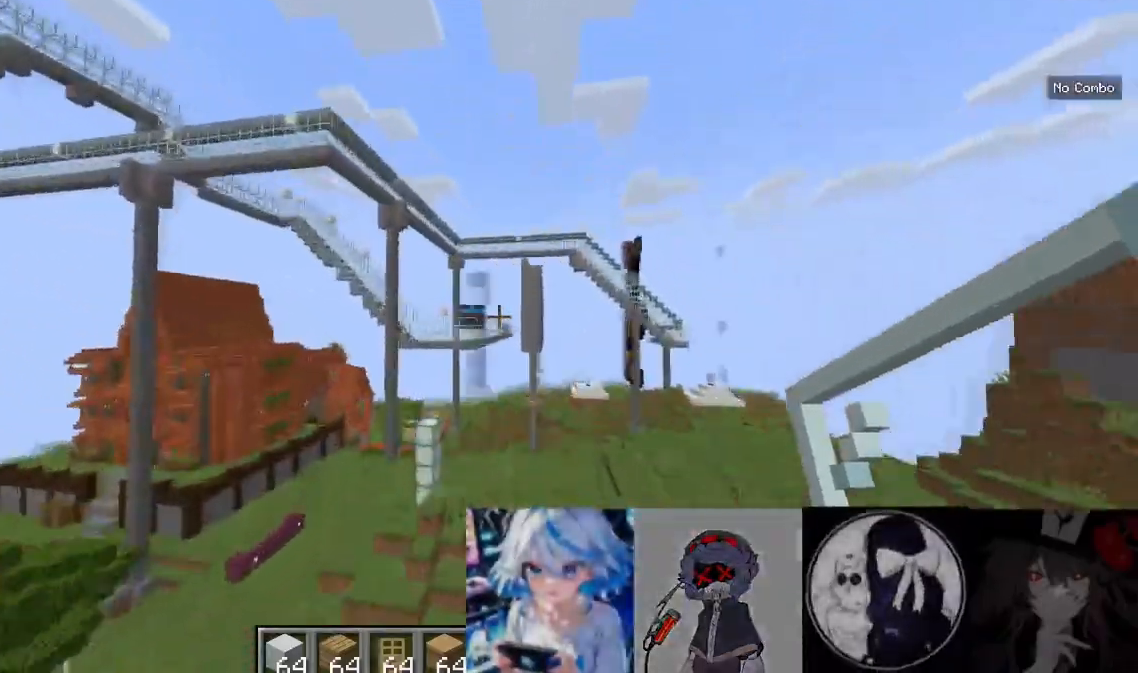
{"keys": ["w"], "mouse": [], "events": []}
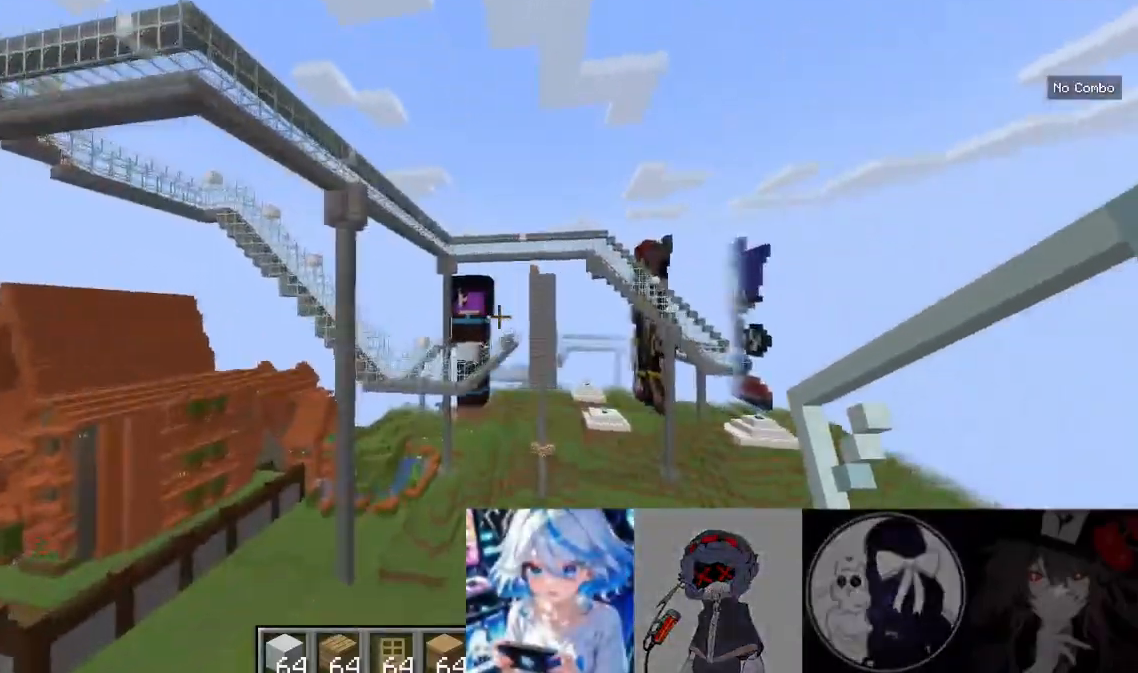
{"keys": ["w"], "mouse": [], "events": []}
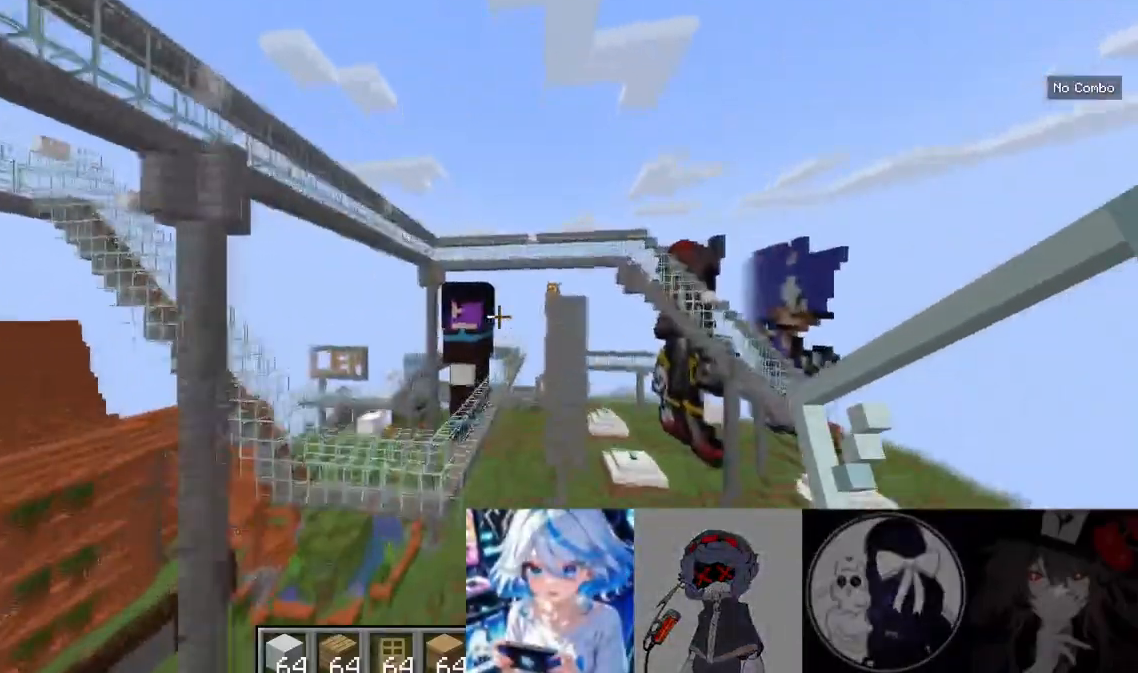
{"keys": ["w"], "mouse": [], "events": []}
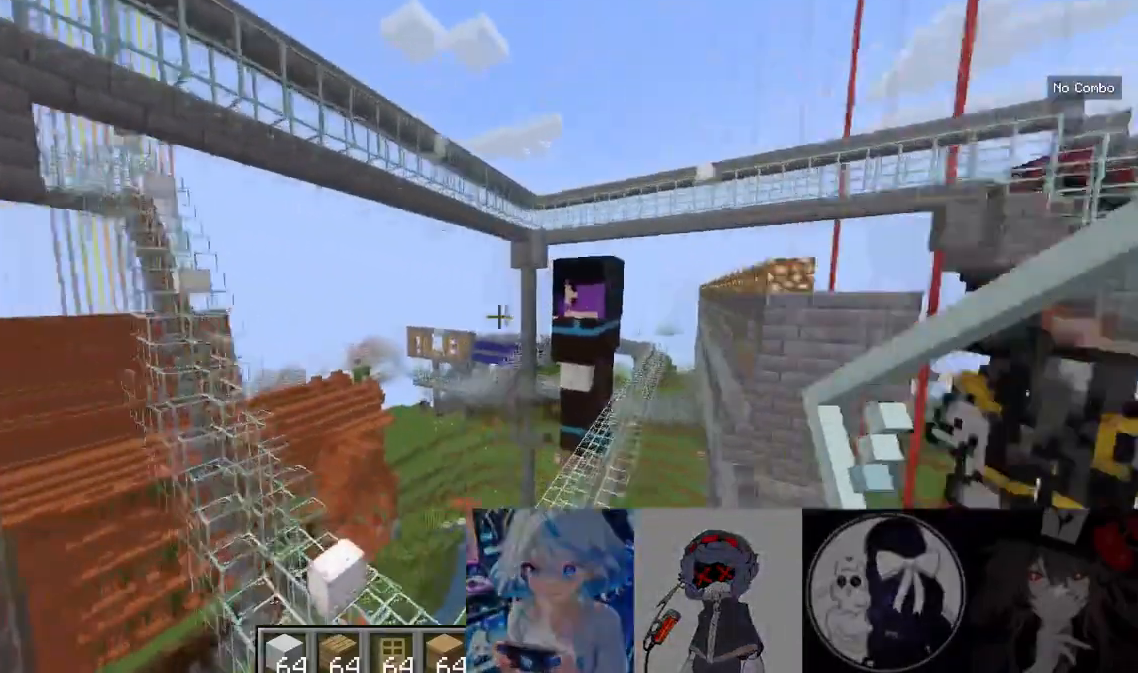
{"keys": ["a", "w"], "mouse": [], "events": [[67, "a", "down"]]}
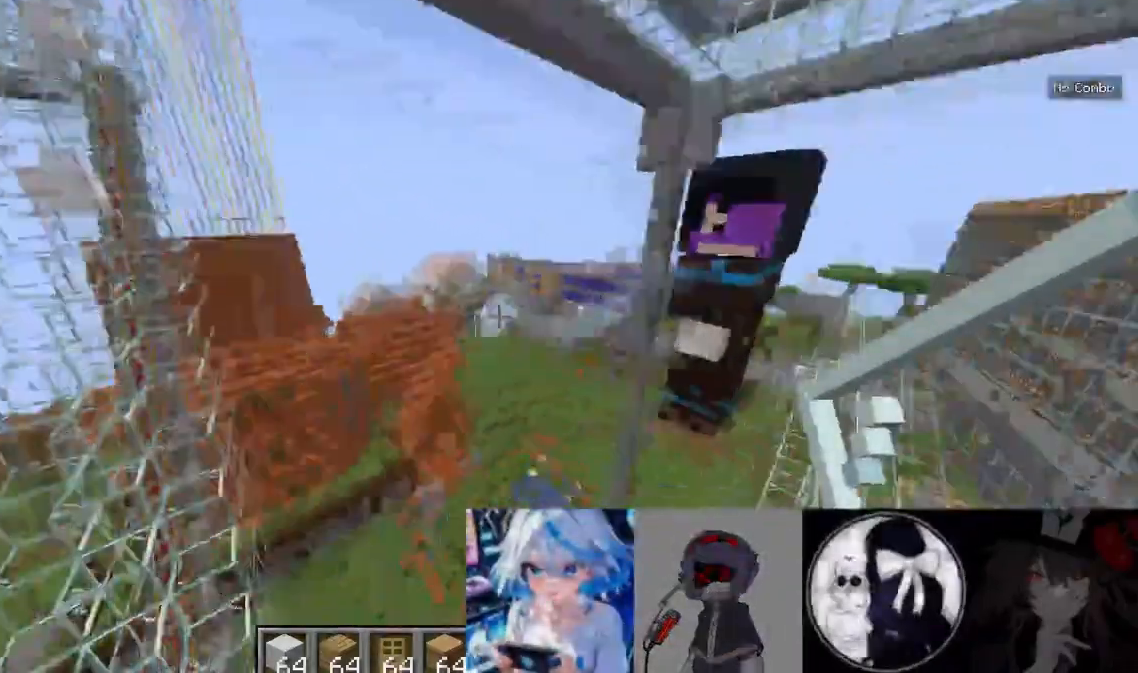
{"keys": ["d", "w"], "mouse": [], "events": [[300, "a", "up"], [367, "d", "down"]]}
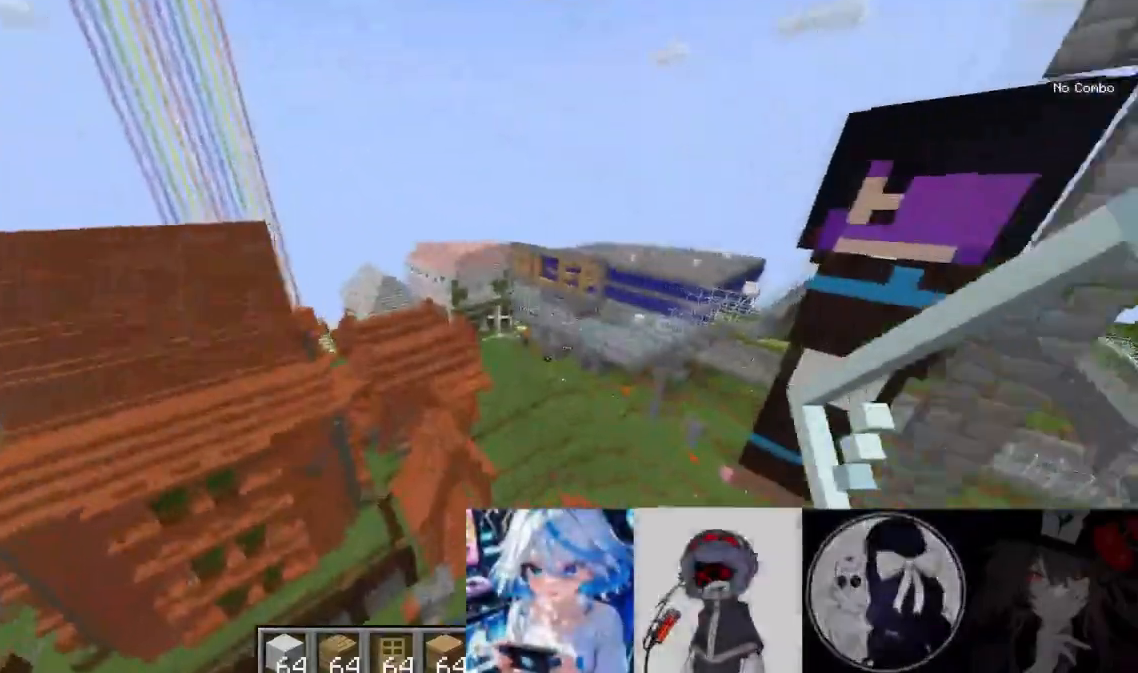
{"keys": ["d", "w"], "mouse": [], "events": []}
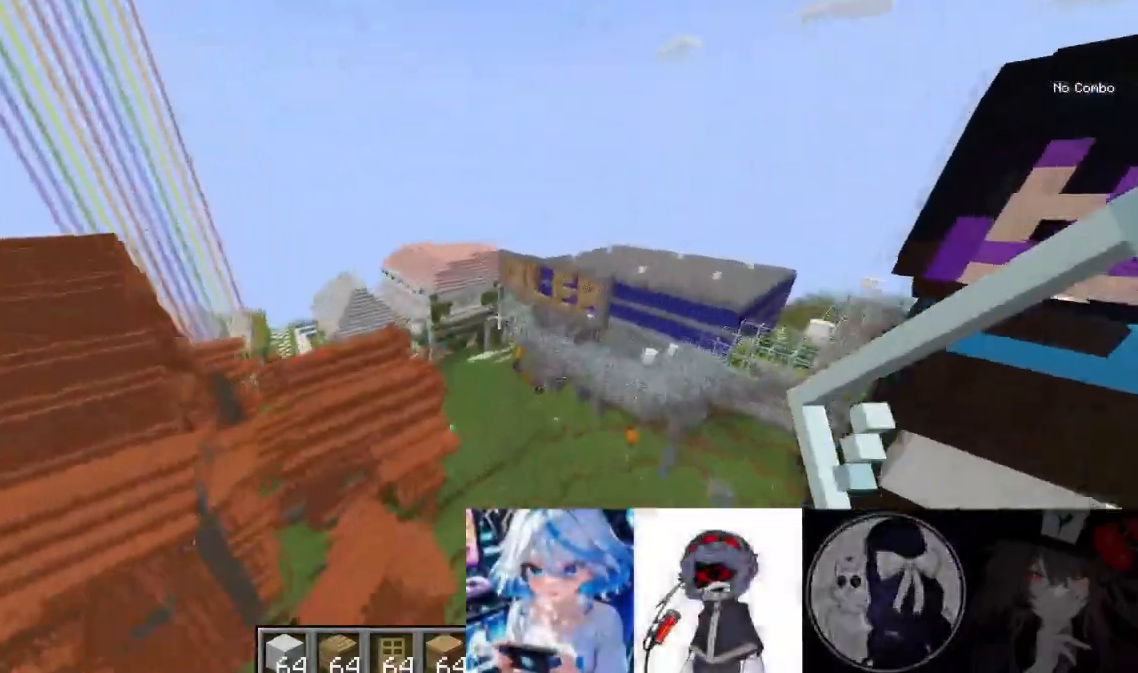
{"keys": ["w"], "mouse": [], "events": [[33, "d", "up"]]}
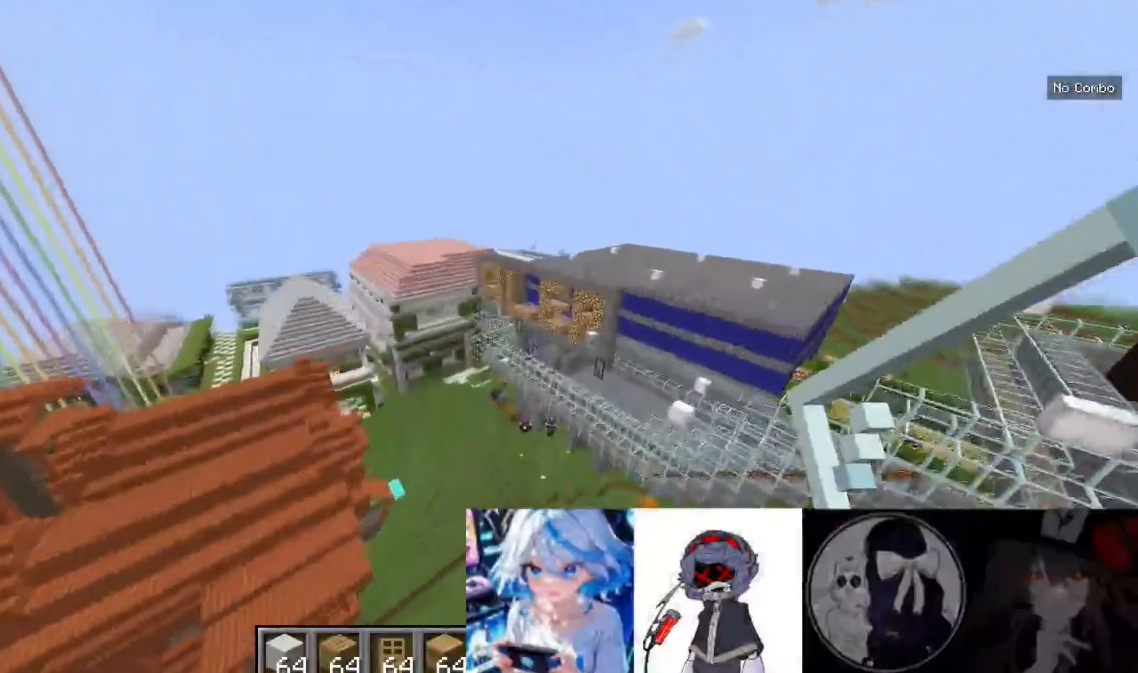
{"keys": [], "mouse": [], "events": [[367, "w", "up"]]}
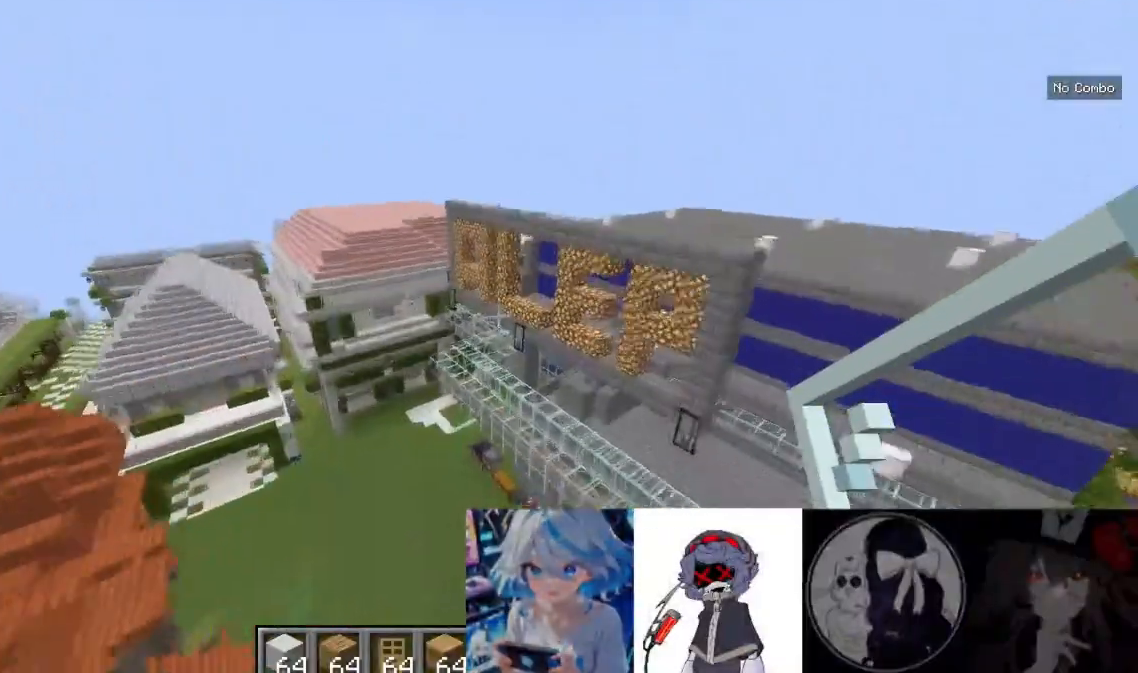
{"keys": [], "mouse": [], "events": []}
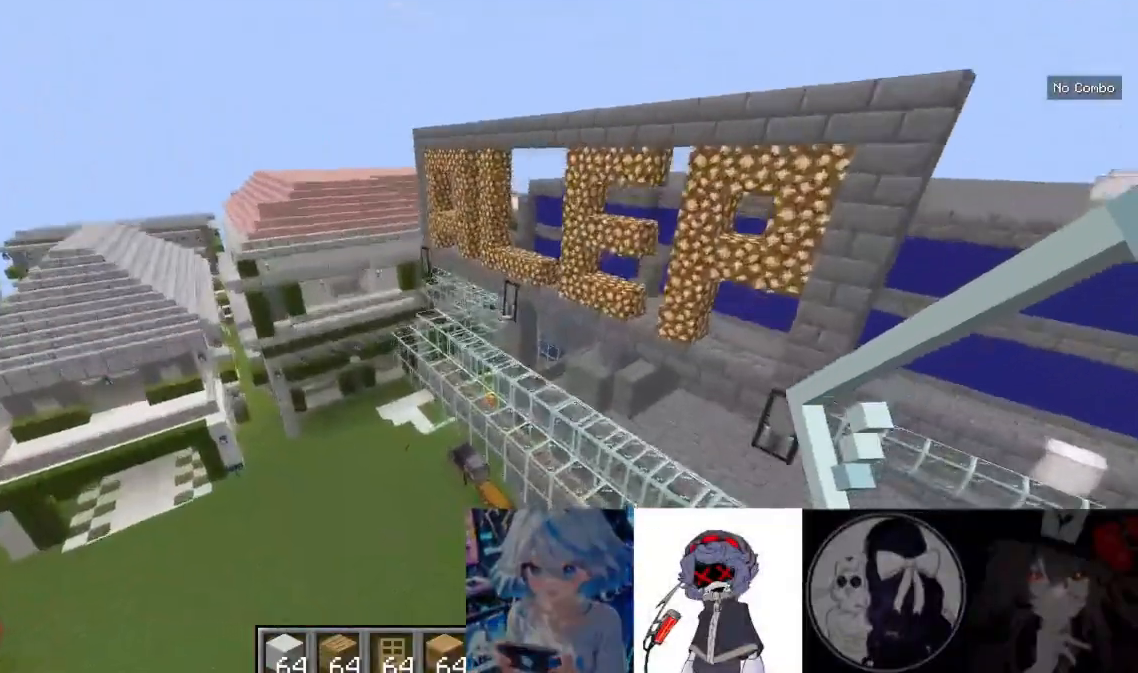
{"keys": ["w"], "mouse": [], "events": [[467, "w", "down"]]}
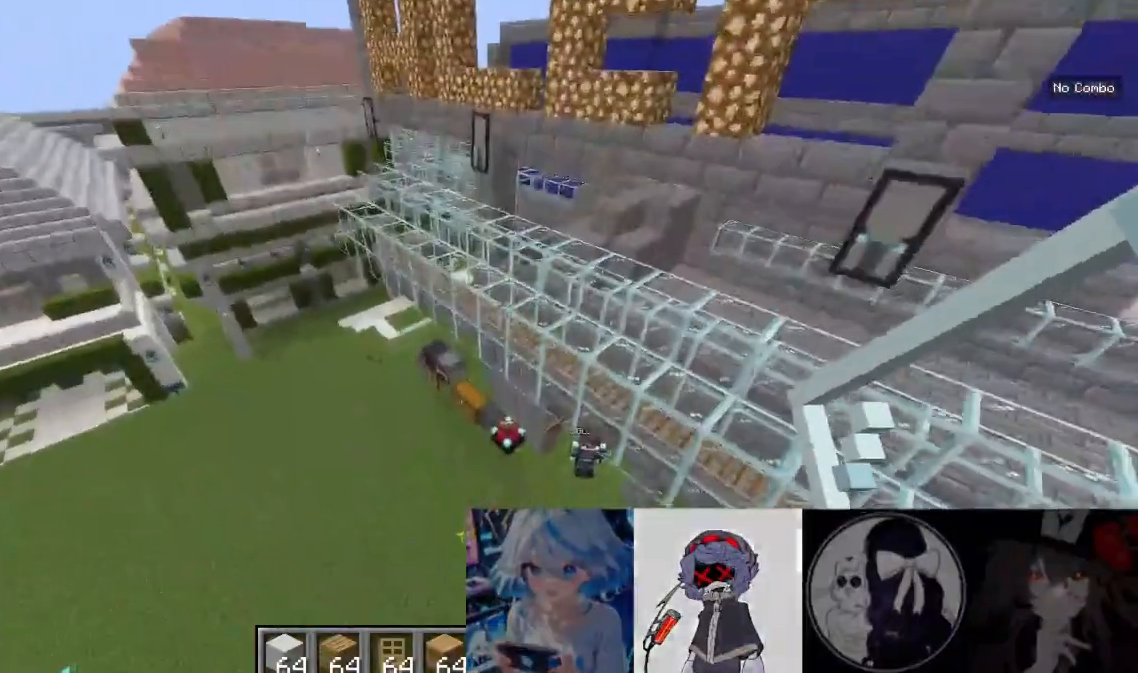
{"keys": ["w"], "mouse": [], "events": []}
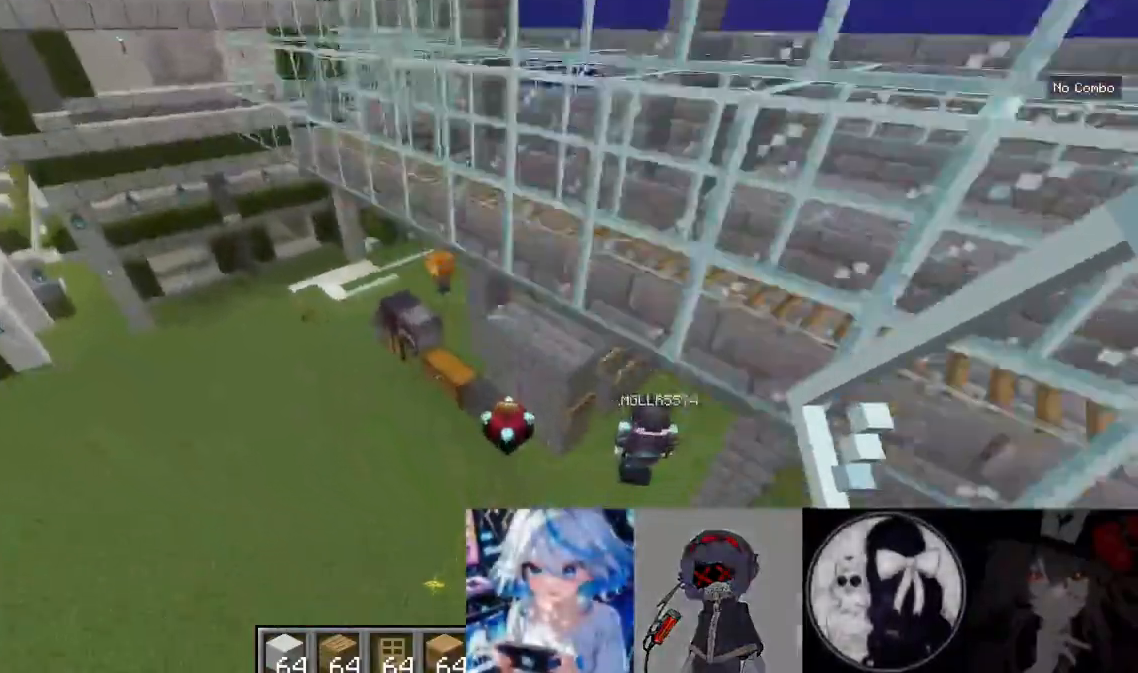
{"keys": ["d", "w"], "mouse": [], "events": [[467, "d", "down"]]}
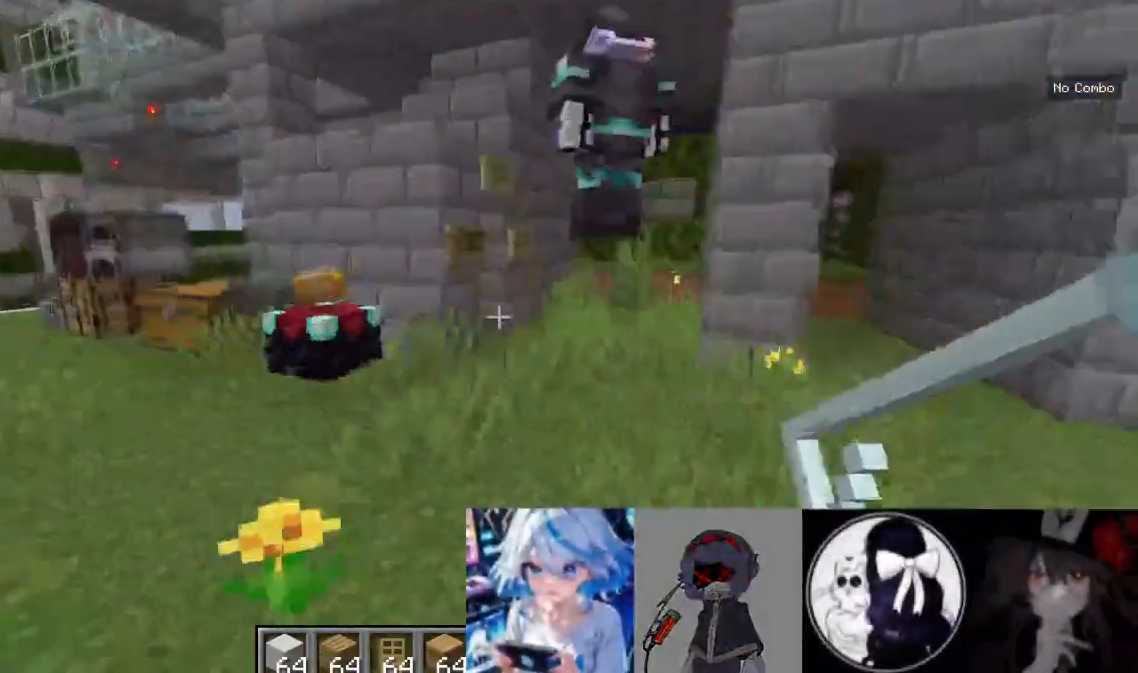
{"keys": ["w"], "mouse": [], "events": [[333, "d", "up"]]}
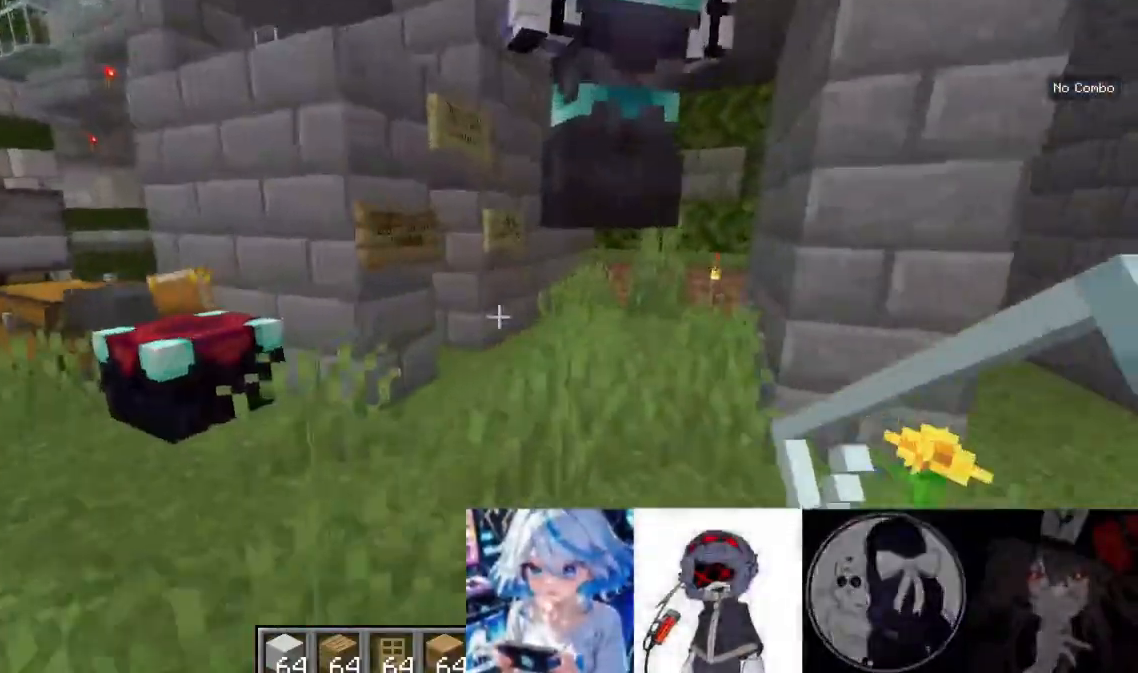
{"keys": ["d", "w"], "mouse": [], "events": [[267, "d", "down"]]}
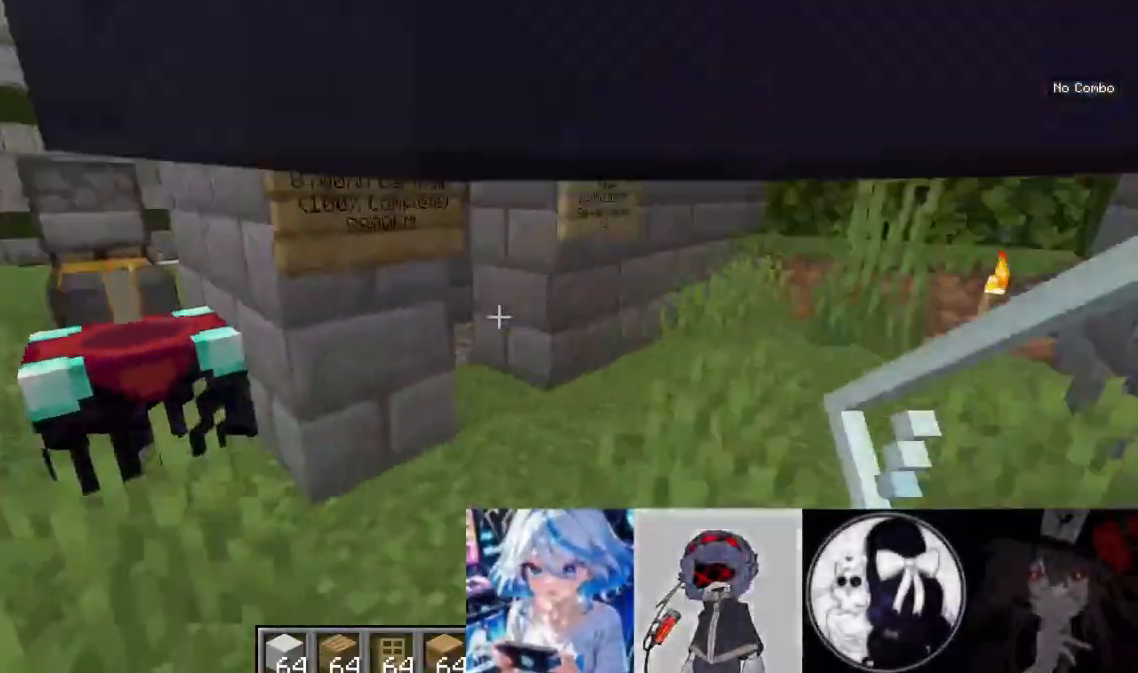
{"keys": ["w"], "mouse": [], "events": [[467, "d", "up"]]}
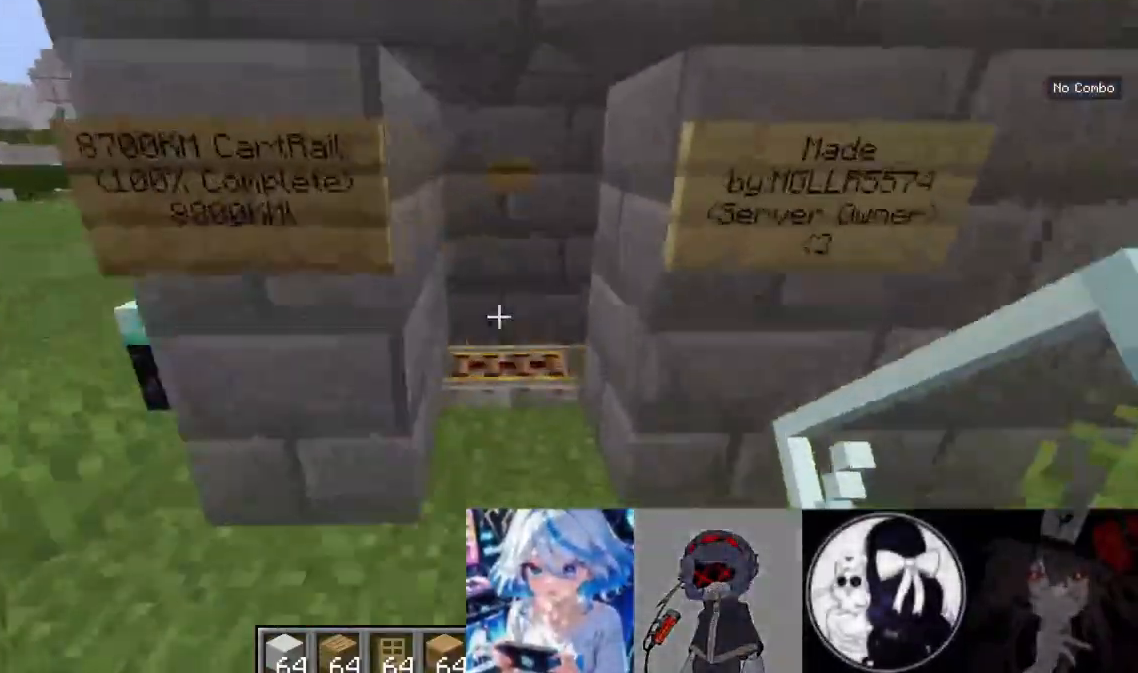
{"keys": [], "mouse": [], "events": [[200, "w", "up"]]}